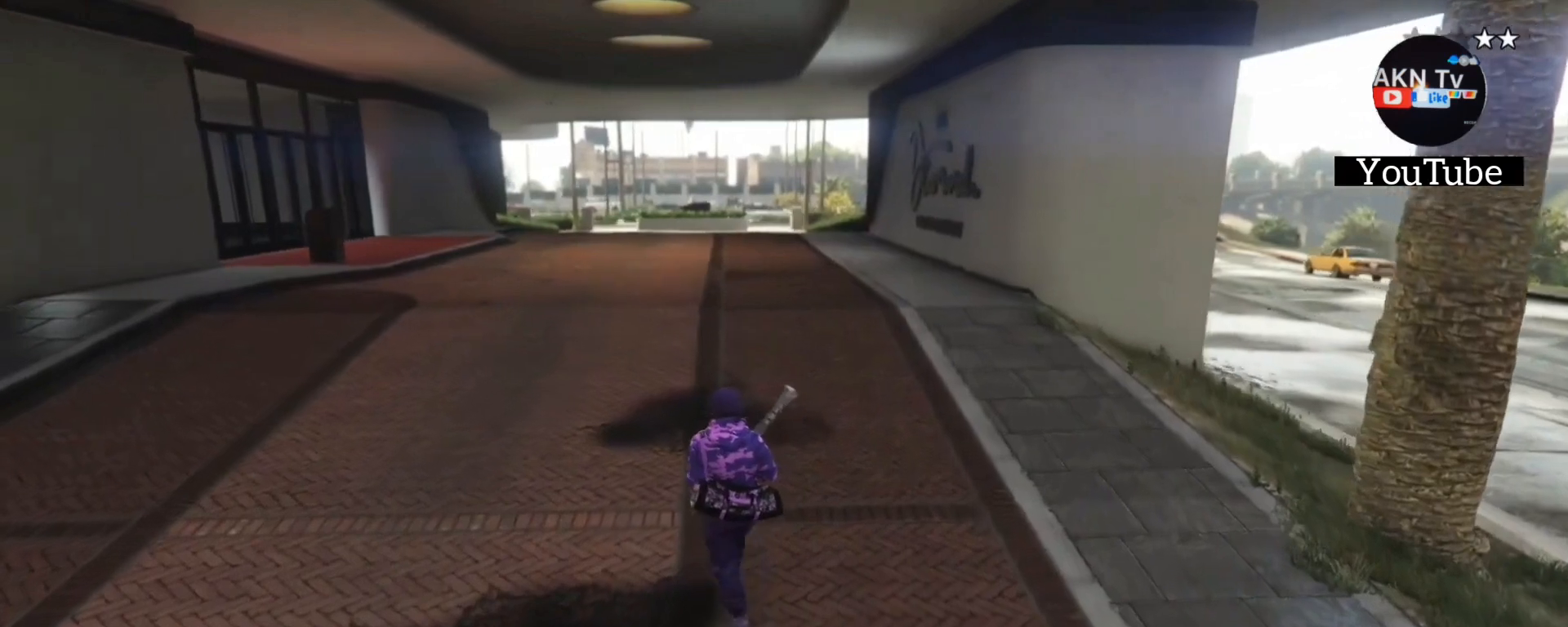
Gameplay with a controller (PlayStation layout); each line is a JSON object with the inputs held at the frame after it. "events" lists button and stick changes between this image and that frame as [ms after this image, input, new state], when the widget could be followed in between. Not read: SELECT START.
{"buttons": [], "left_stick": "up", "right_stick": "center", "events": []}
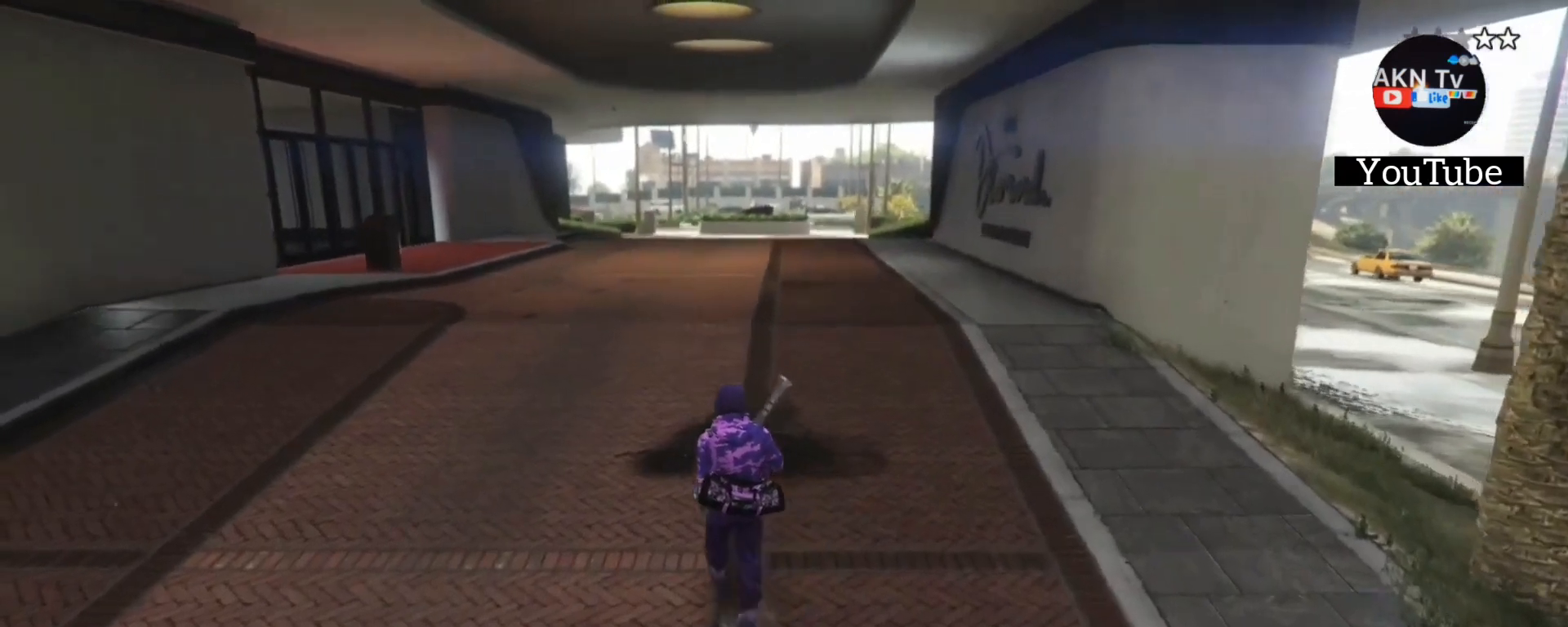
{"buttons": [], "left_stick": "up", "right_stick": "center", "events": []}
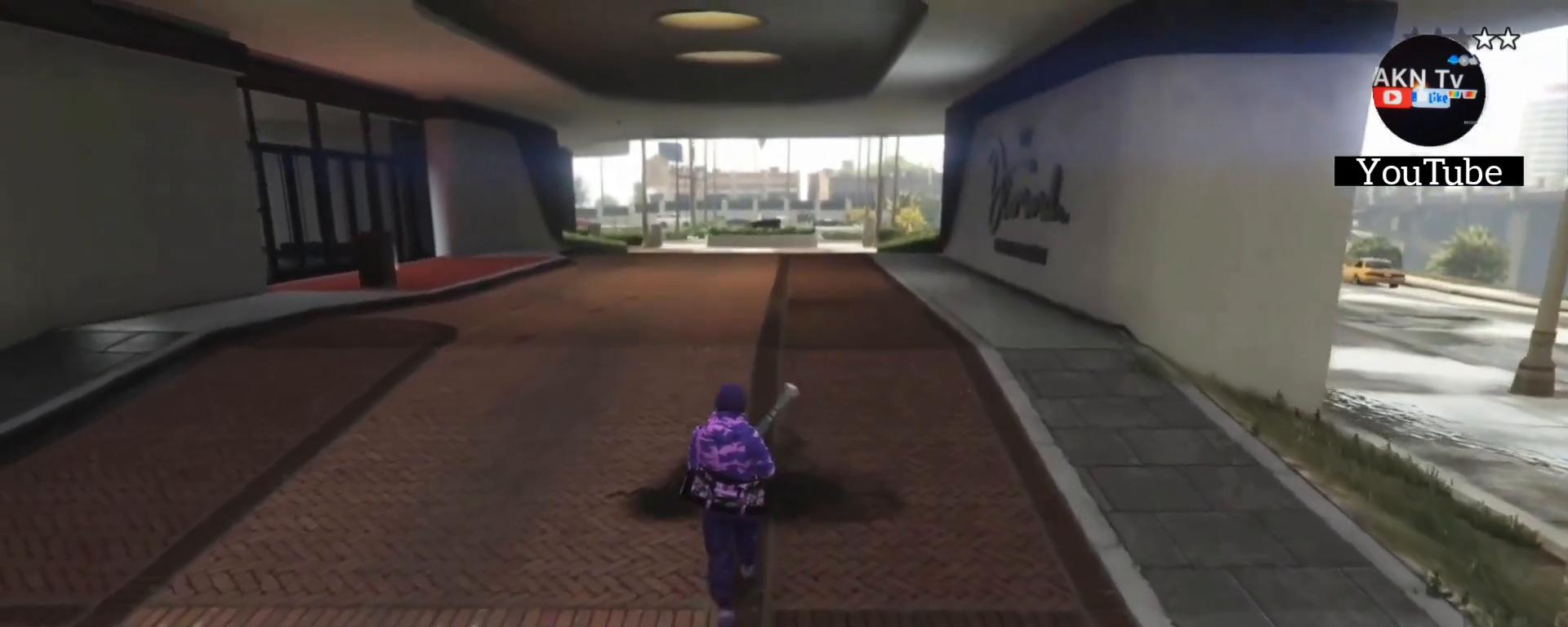
{"buttons": [], "left_stick": "down", "right_stick": "center", "events": [[233, "left_stick", "center"], [300, "left_stick", "down"]]}
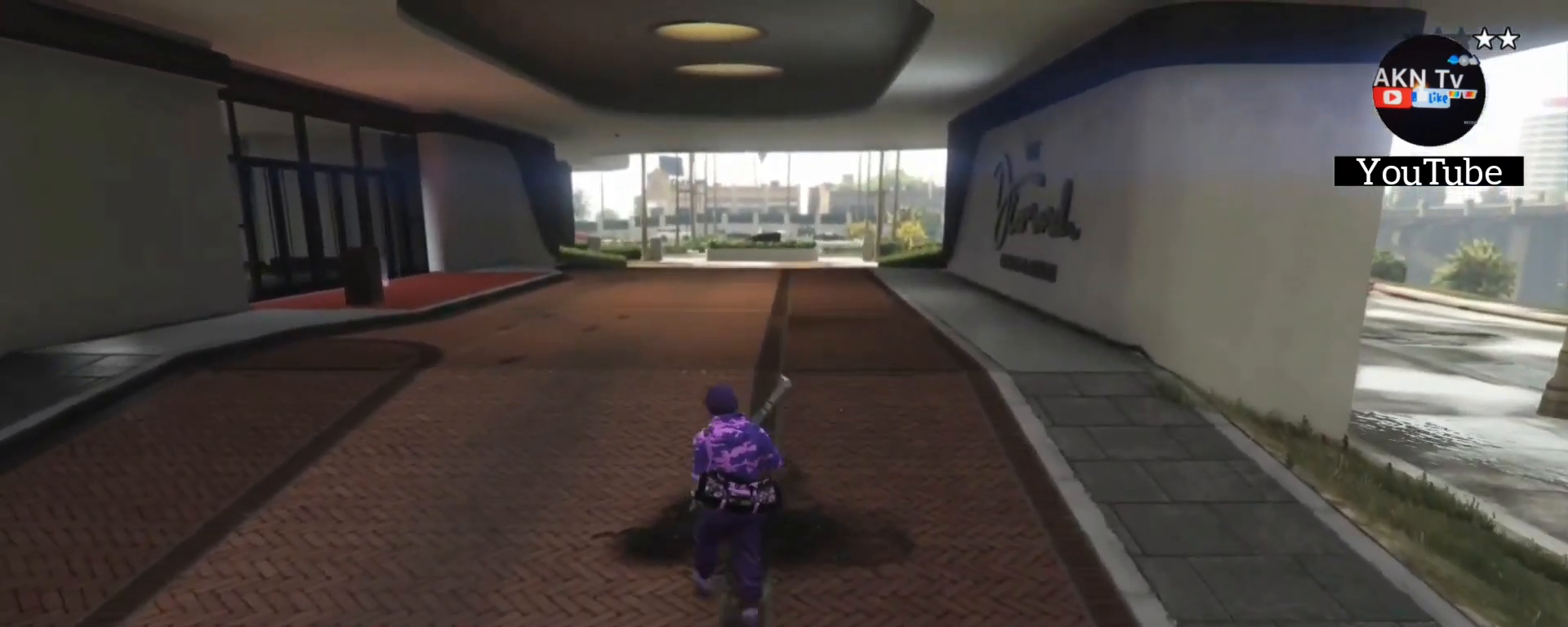
{"buttons": ["L2"], "left_stick": "center", "right_stick": "down", "events": [[367, "left_stick", "center"], [400, "right_stick", "down"], [433, "L2", "down"]]}
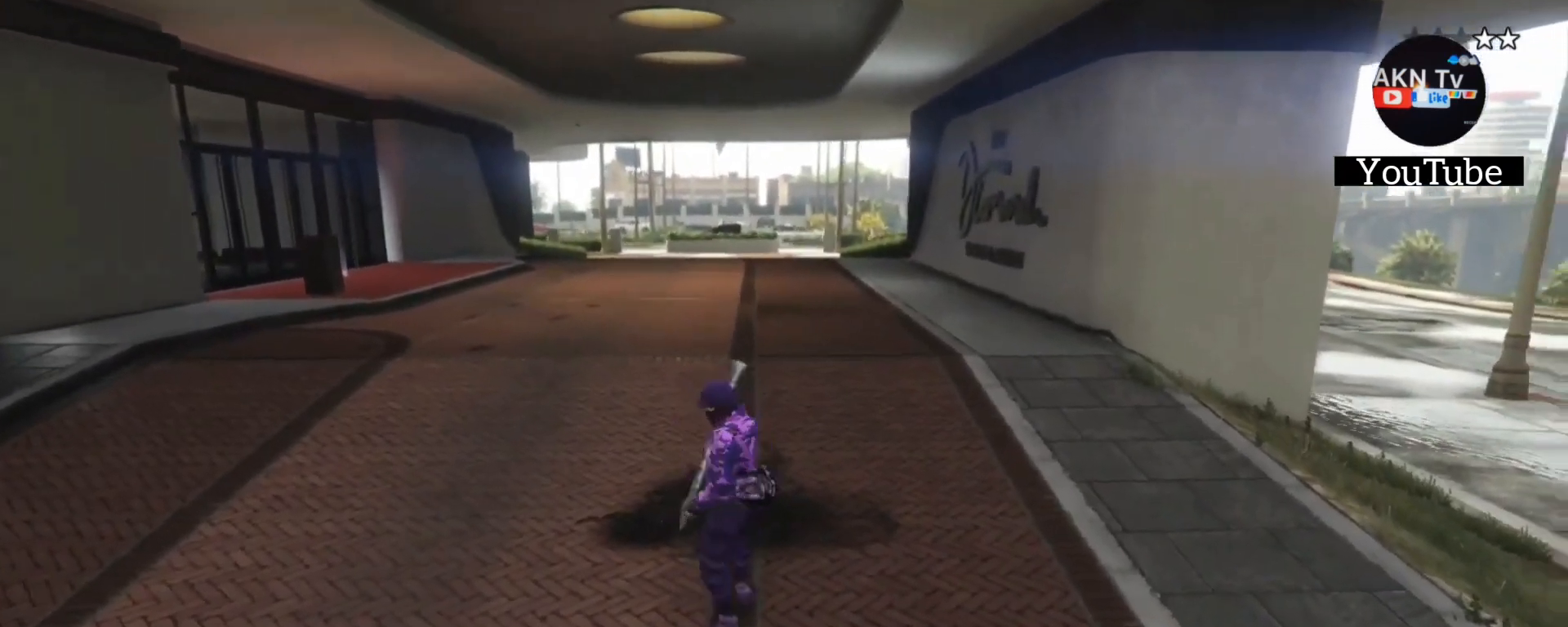
{"buttons": ["L2"], "left_stick": "center", "right_stick": "center", "events": [[200, "right_stick", "down-left"], [400, "right_stick", "center"]]}
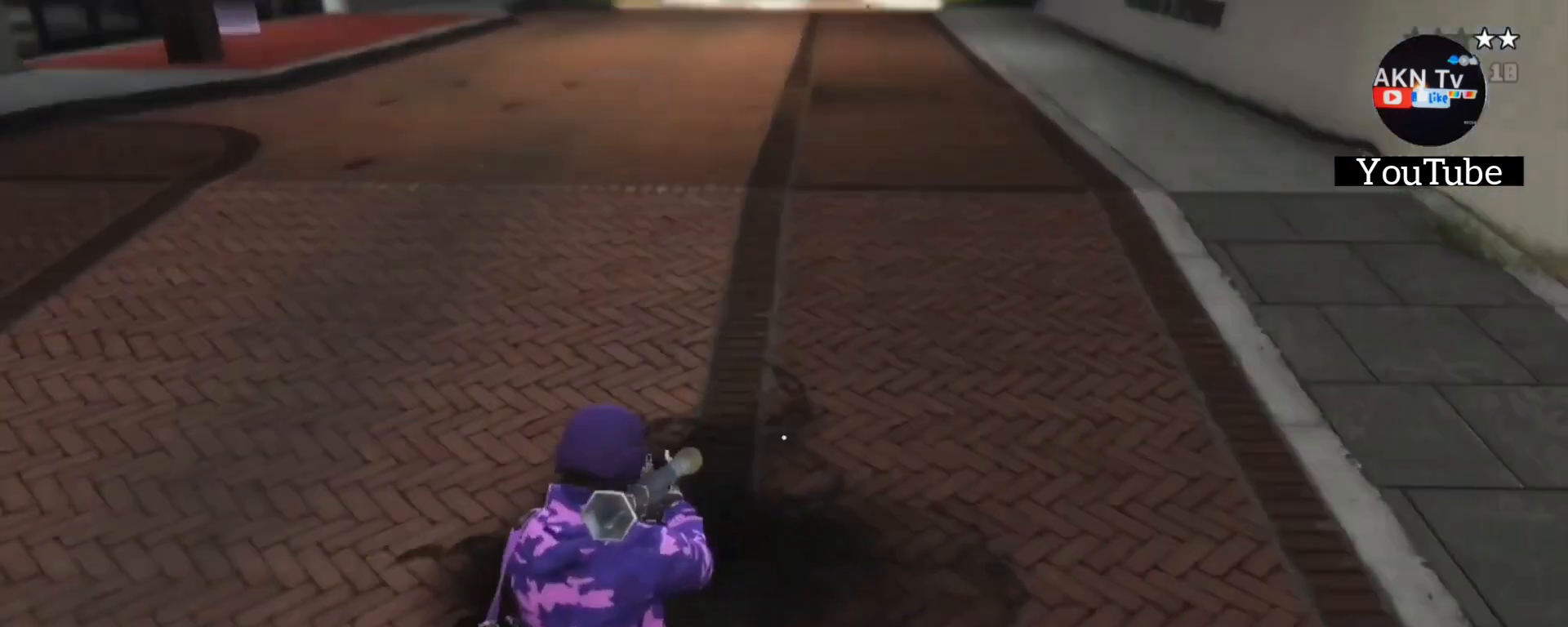
{"buttons": ["L2"], "left_stick": "up", "right_stick": "down-left", "events": [[67, "right_stick", "down"], [400, "right_stick", "down-left"], [467, "left_stick", "up"]]}
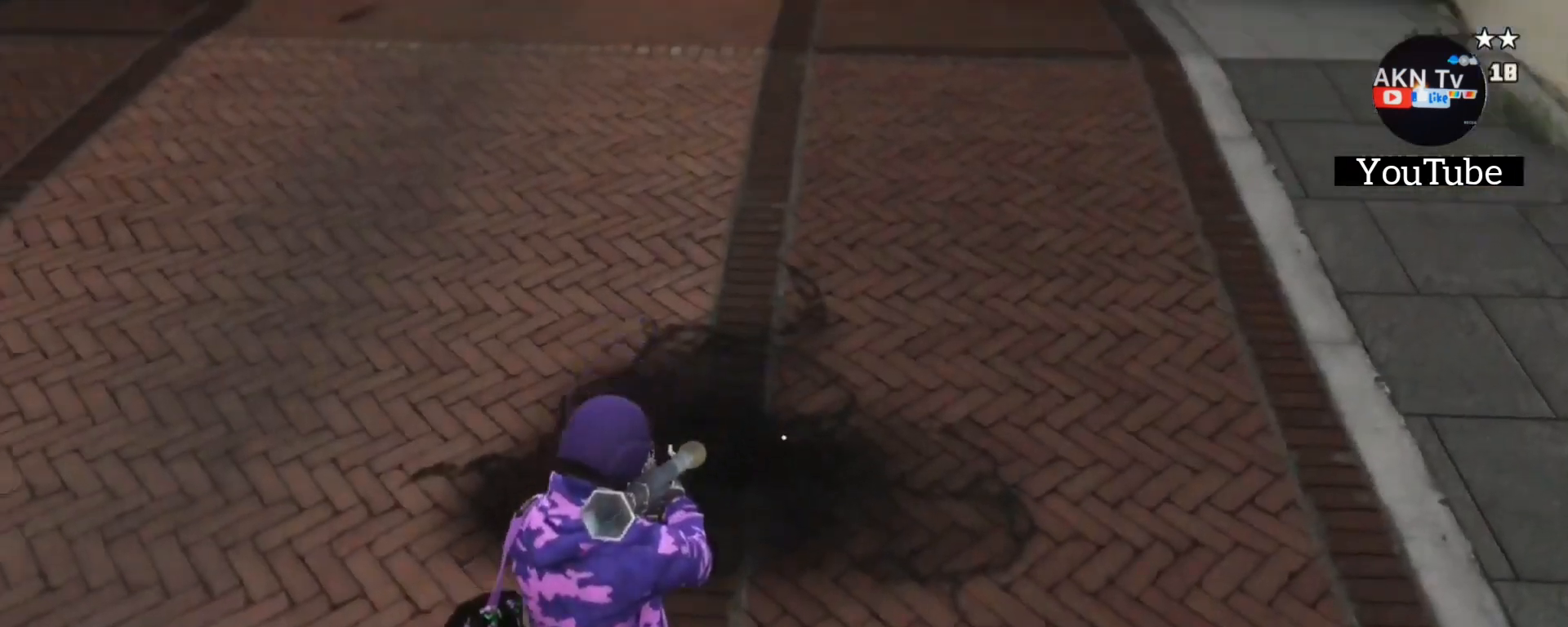
{"buttons": ["L2"], "left_stick": "up-right", "right_stick": "down-left", "events": [[200, "R2", "down"], [400, "R2", "up"], [500, "left_stick", "up-right"]]}
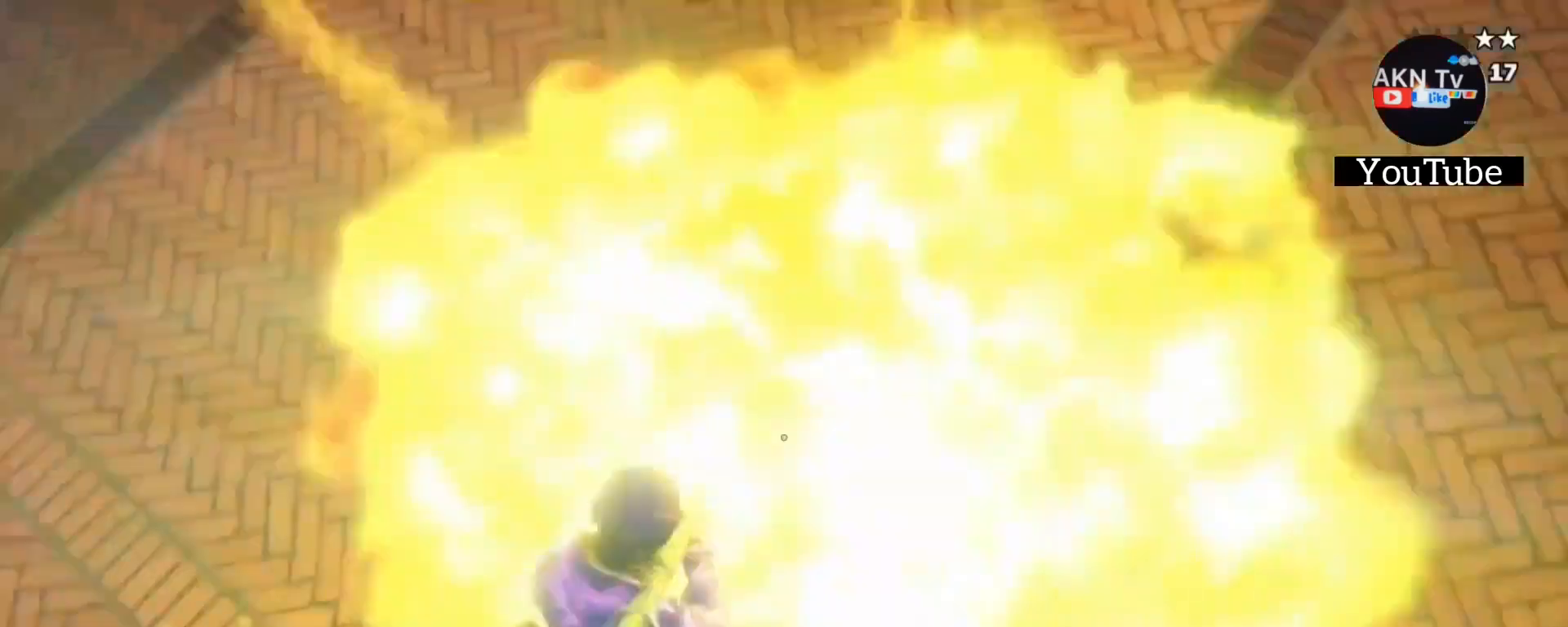
{"buttons": ["L2"], "left_stick": "up-right", "right_stick": "down-left", "events": []}
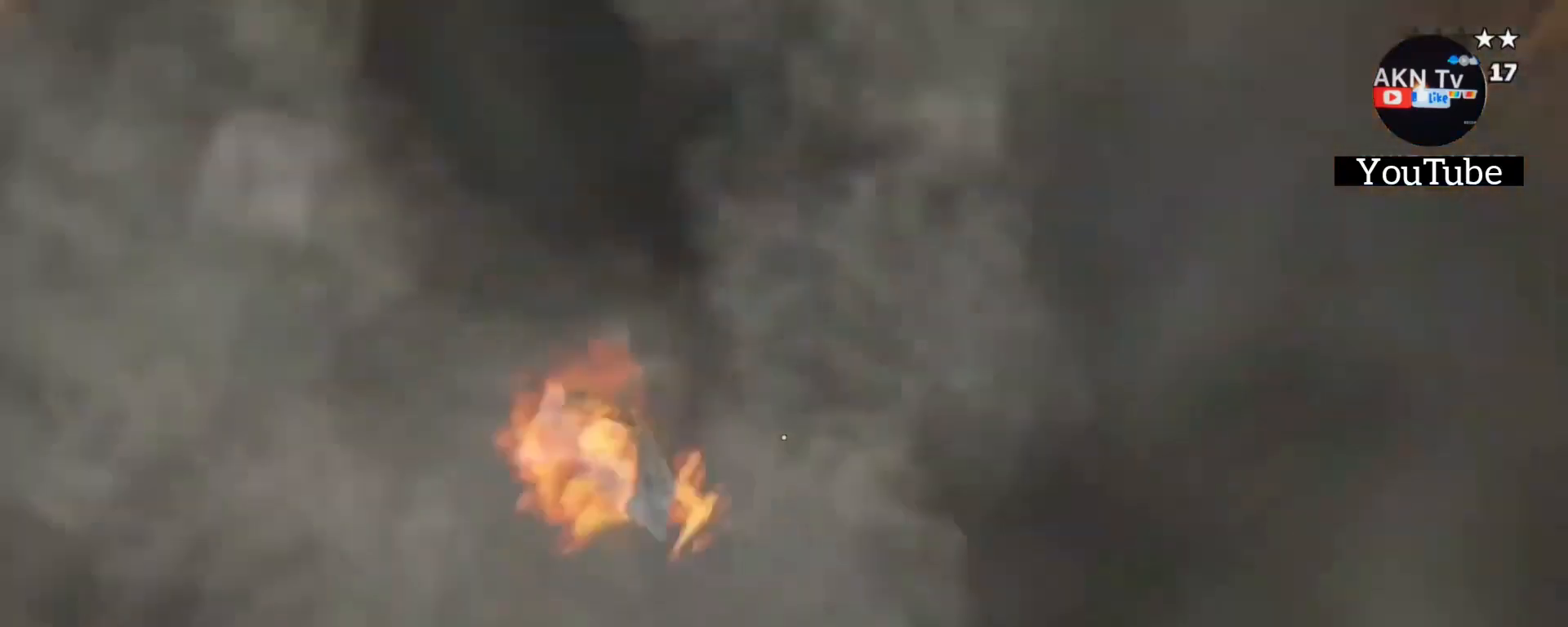
{"buttons": ["L2"], "left_stick": "down-right", "right_stick": "left", "events": [[200, "left_stick", "right"], [400, "left_stick", "down-right"], [500, "right_stick", "left"]]}
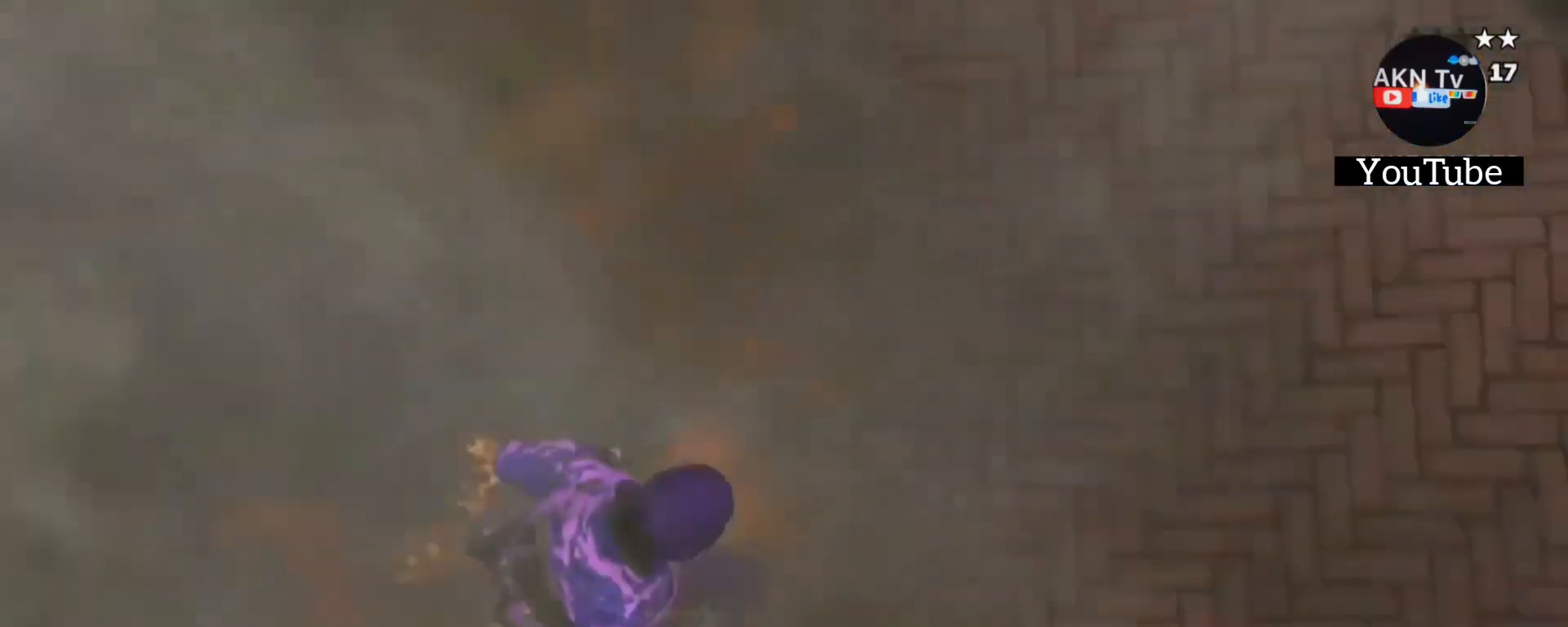
{"buttons": ["L2"], "left_stick": "down-right", "right_stick": "left", "events": []}
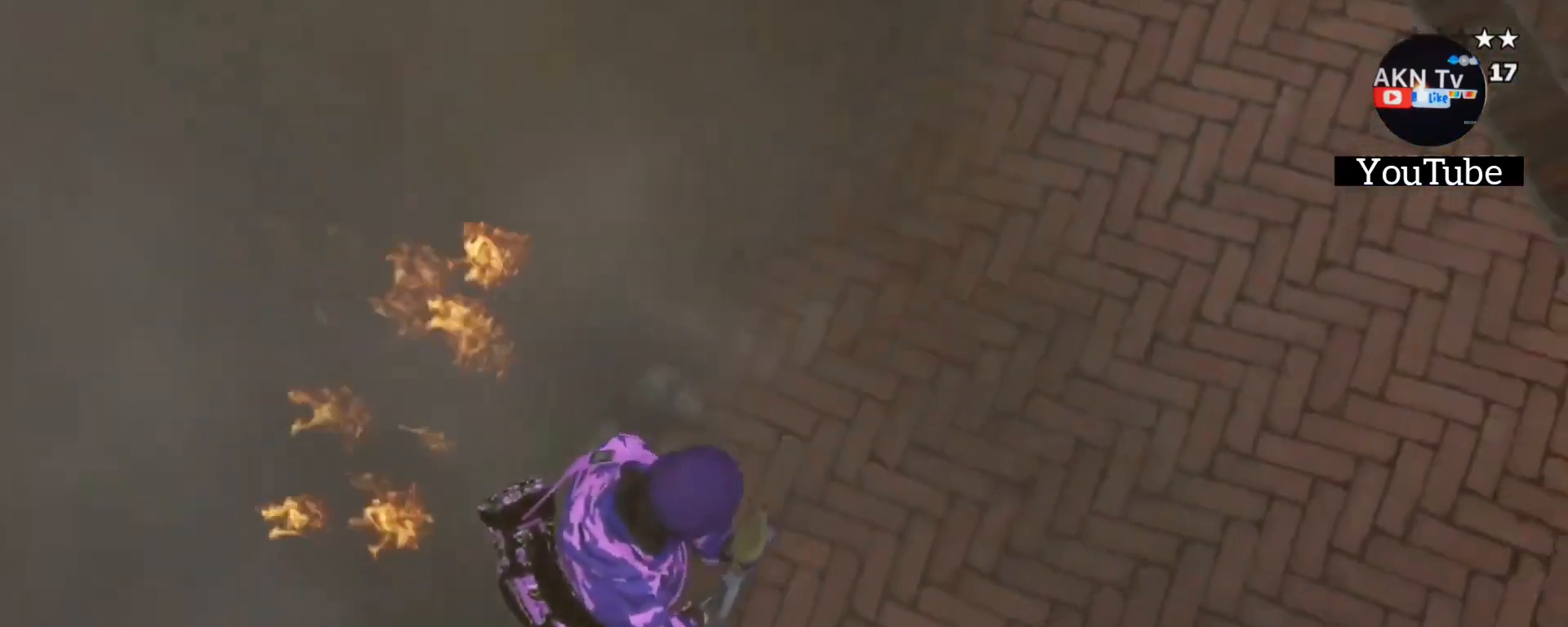
{"buttons": ["L2"], "left_stick": "down-right", "right_stick": "center", "events": [[167, "right_stick", "up-left"], [500, "right_stick", "center"]]}
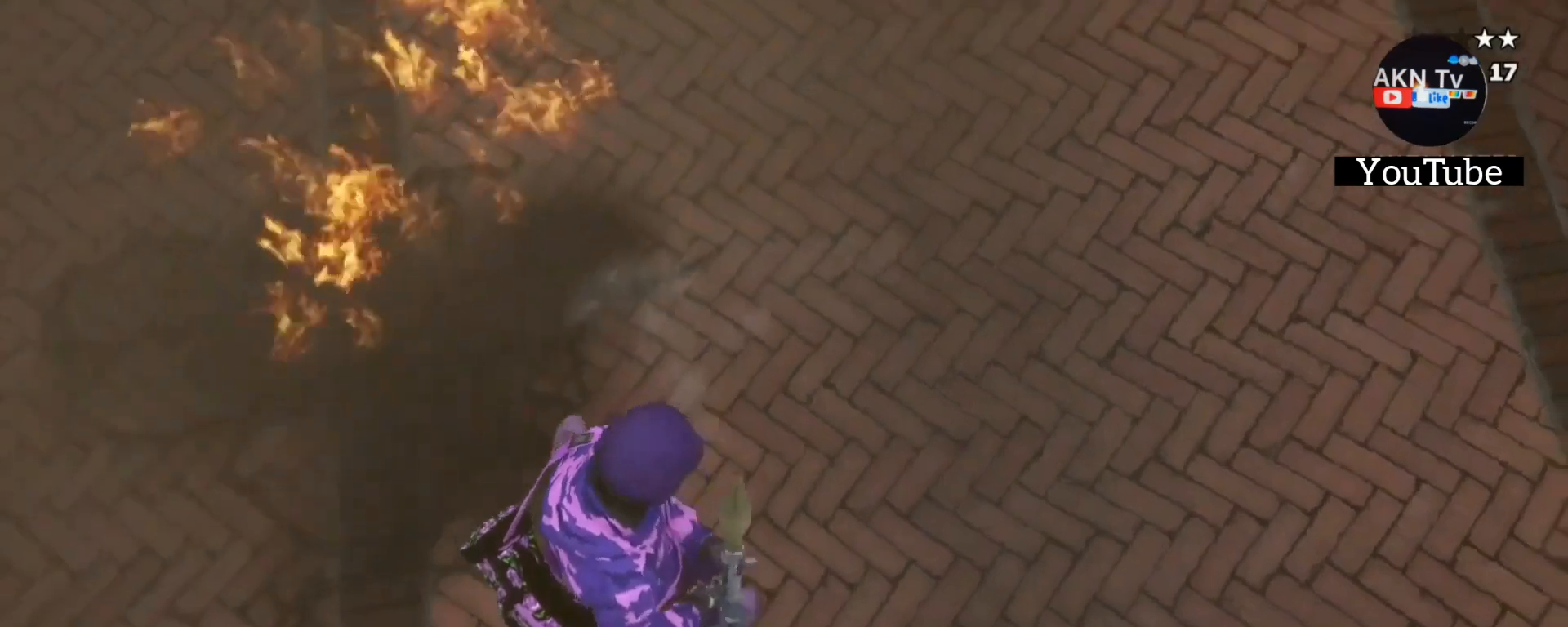
{"buttons": ["L2", "R2"], "left_stick": "down-right", "right_stick": "center", "events": [[333, "R2", "down"]]}
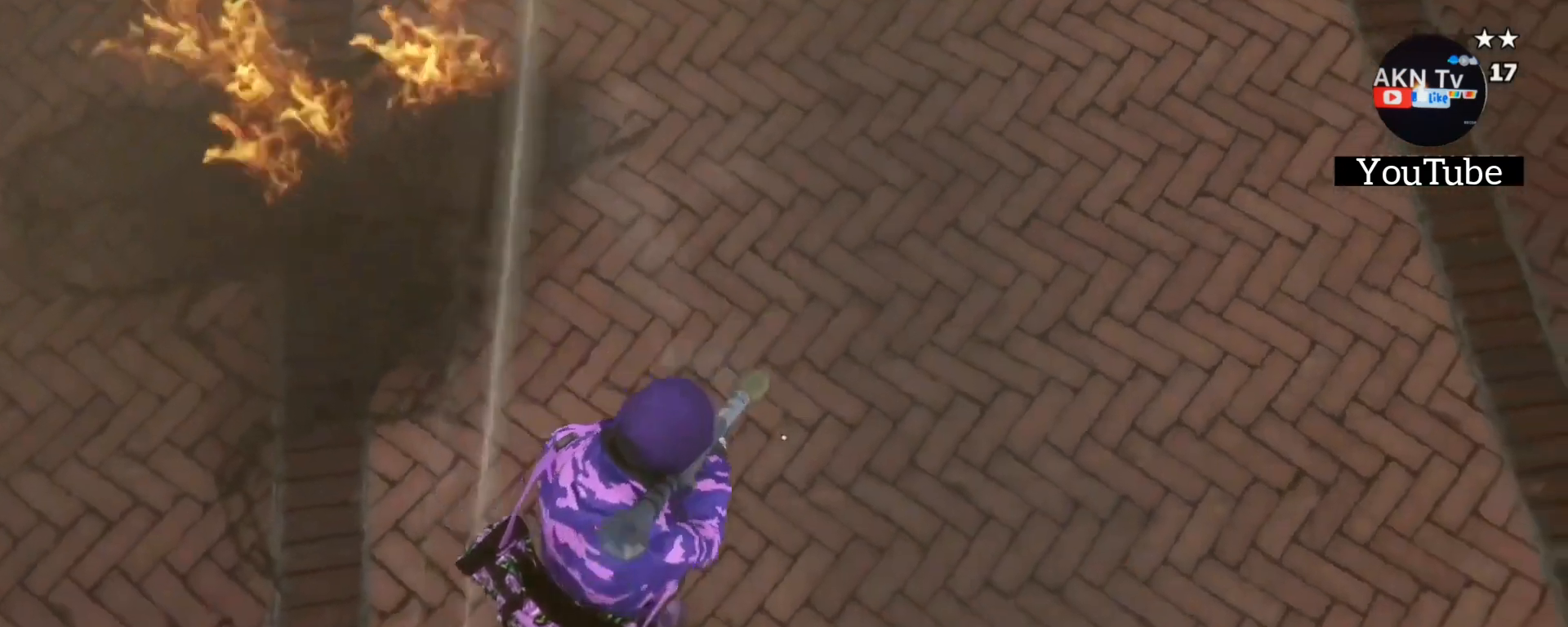
{"buttons": ["L2"], "left_stick": "down-right", "right_stick": "center", "events": [[167, "R2", "up"], [333, "R2", "down"], [500, "R2", "up"]]}
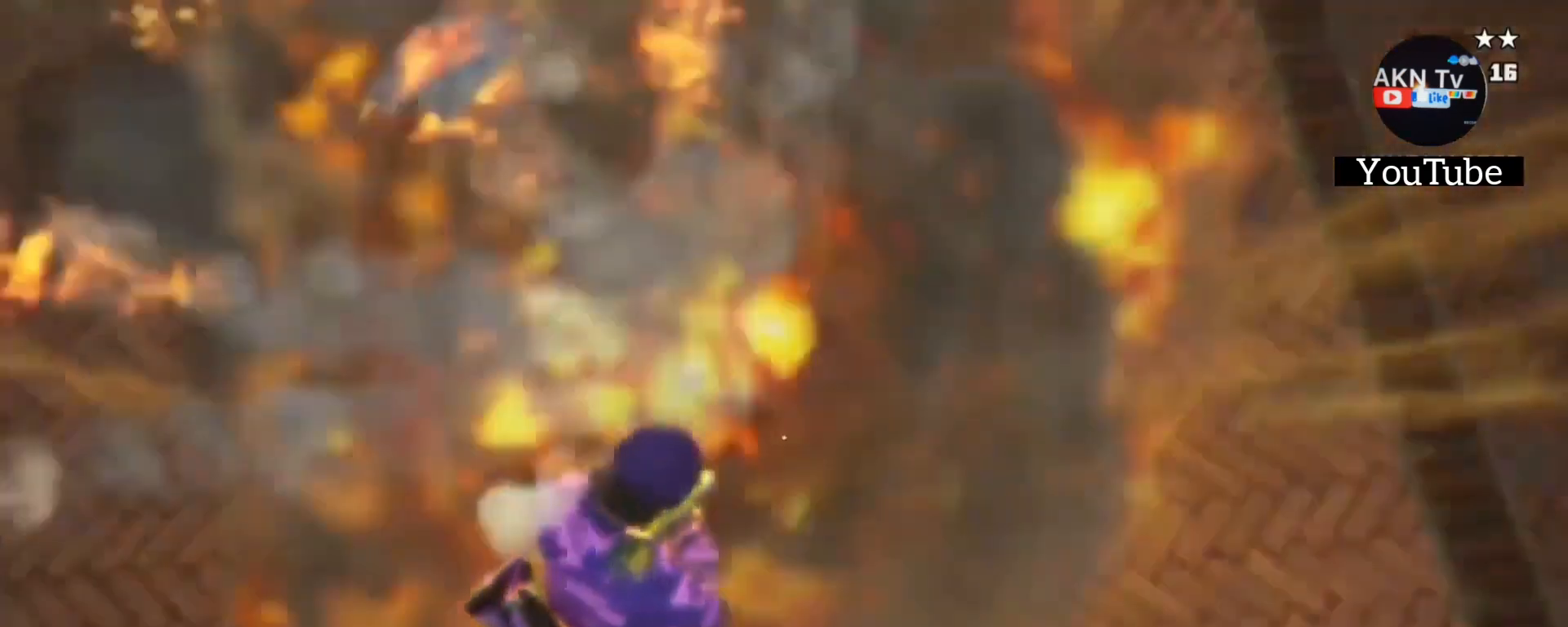
{"buttons": [], "left_stick": "center", "right_stick": "up", "events": [[167, "L2", "up"], [167, "right_stick", "up-left"], [333, "left_stick", "center"], [467, "right_stick", "up"]]}
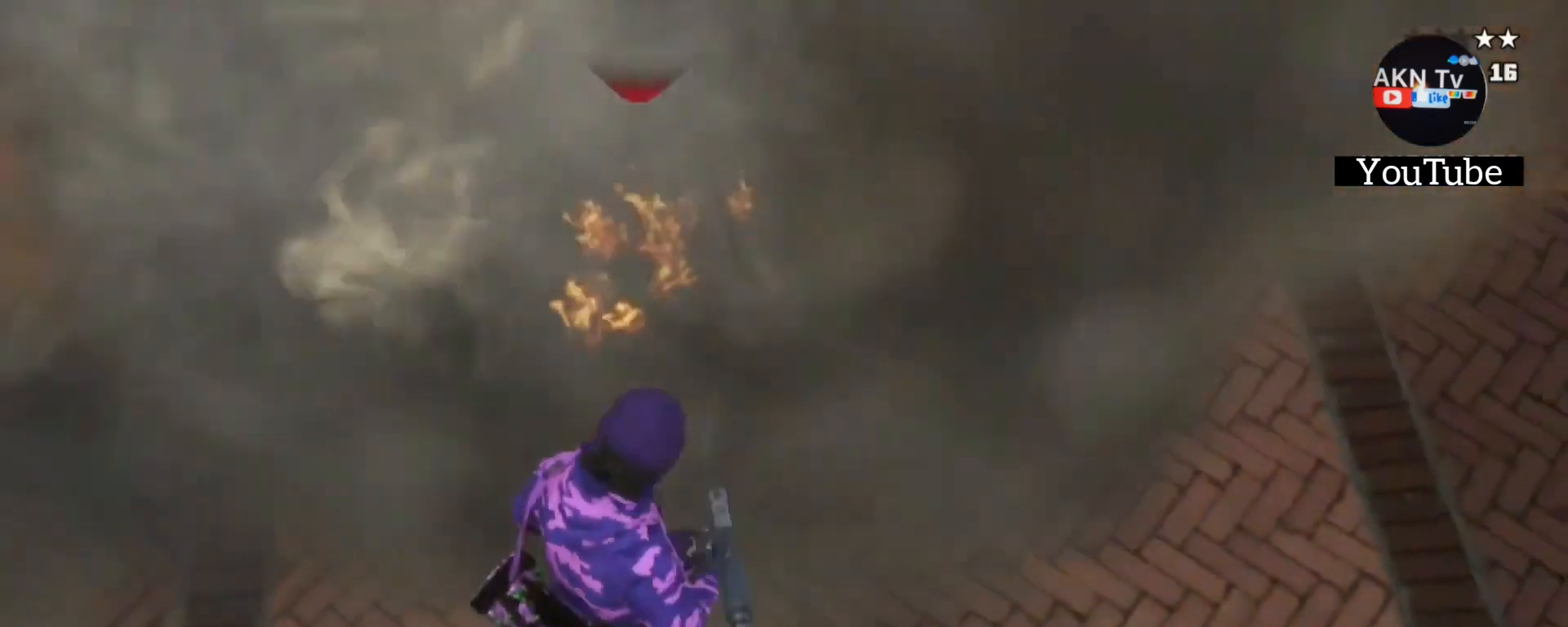
{"buttons": [], "left_stick": "center", "right_stick": "up", "events": []}
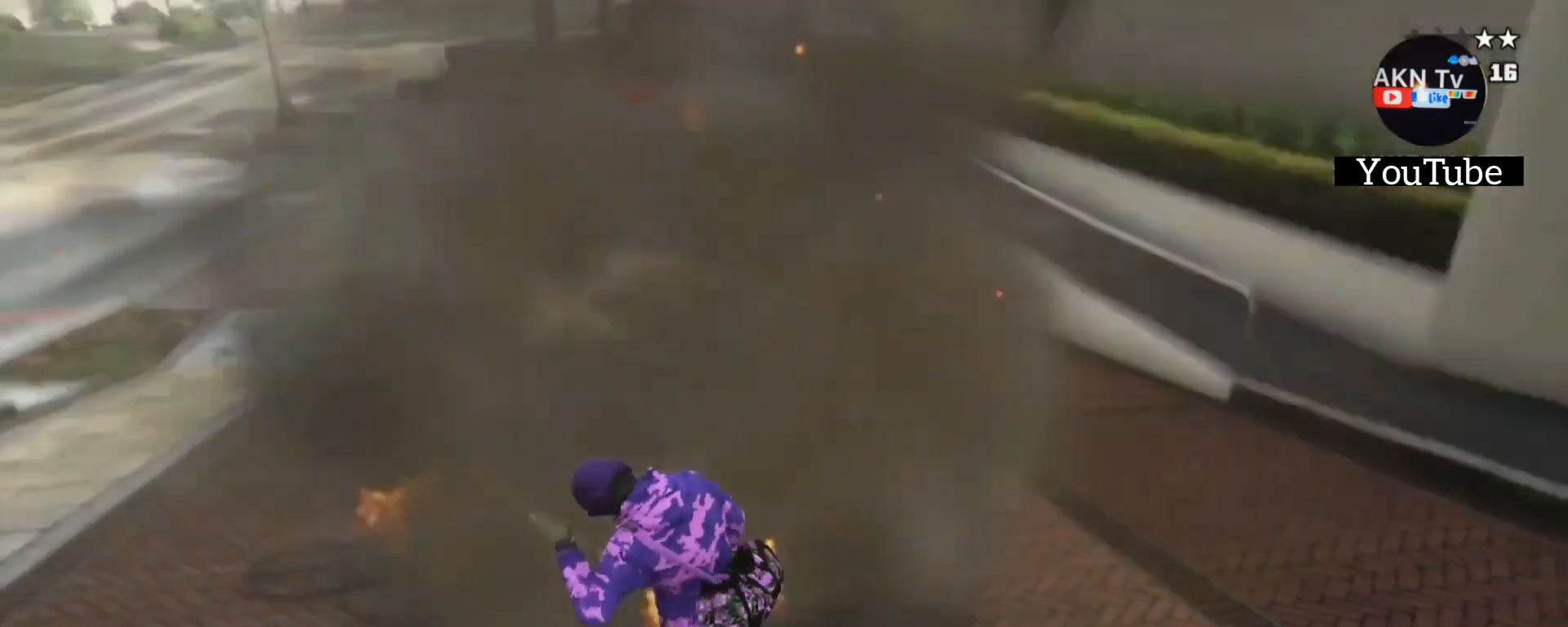
{"buttons": [], "left_stick": "down-right", "right_stick": "center", "events": [[67, "right_stick", "center"], [267, "right_stick", "left"], [333, "left_stick", "down-right"], [500, "right_stick", "center"]]}
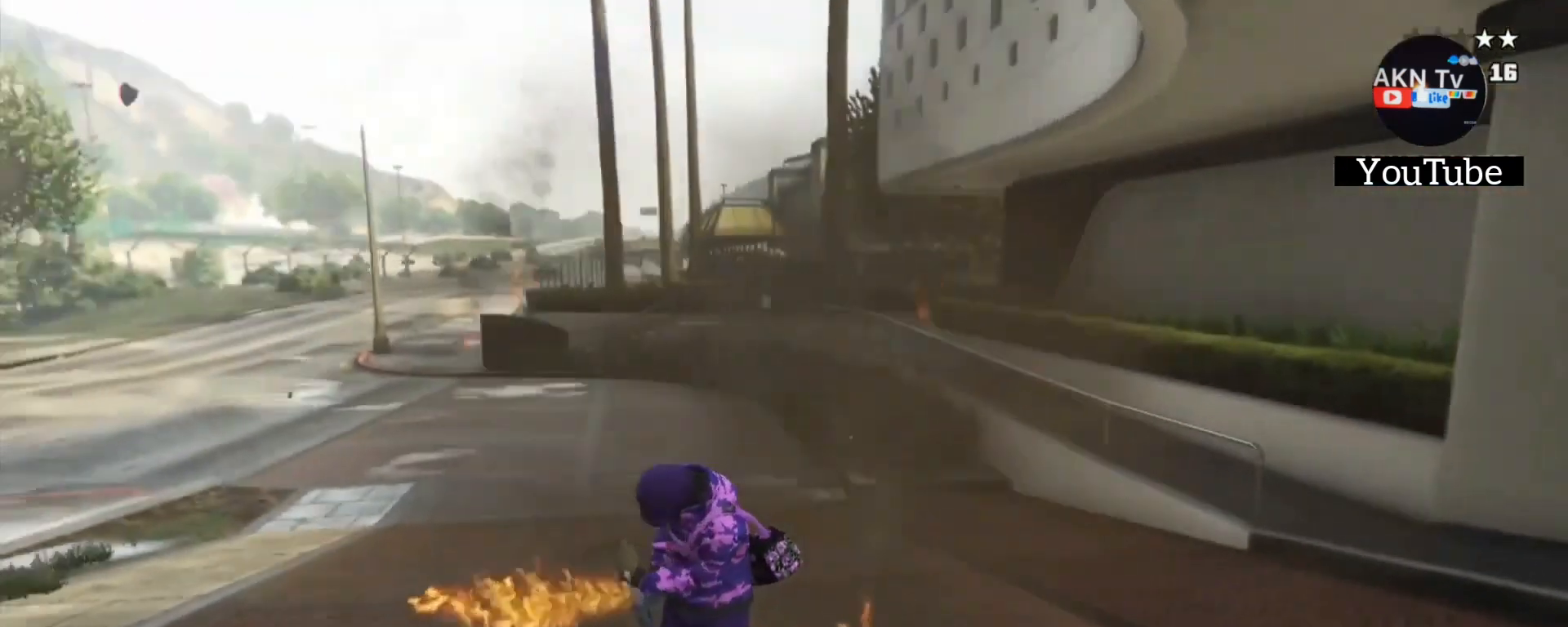
{"buttons": [], "left_stick": "center", "right_stick": "center", "events": [[67, "left_stick", "center"]]}
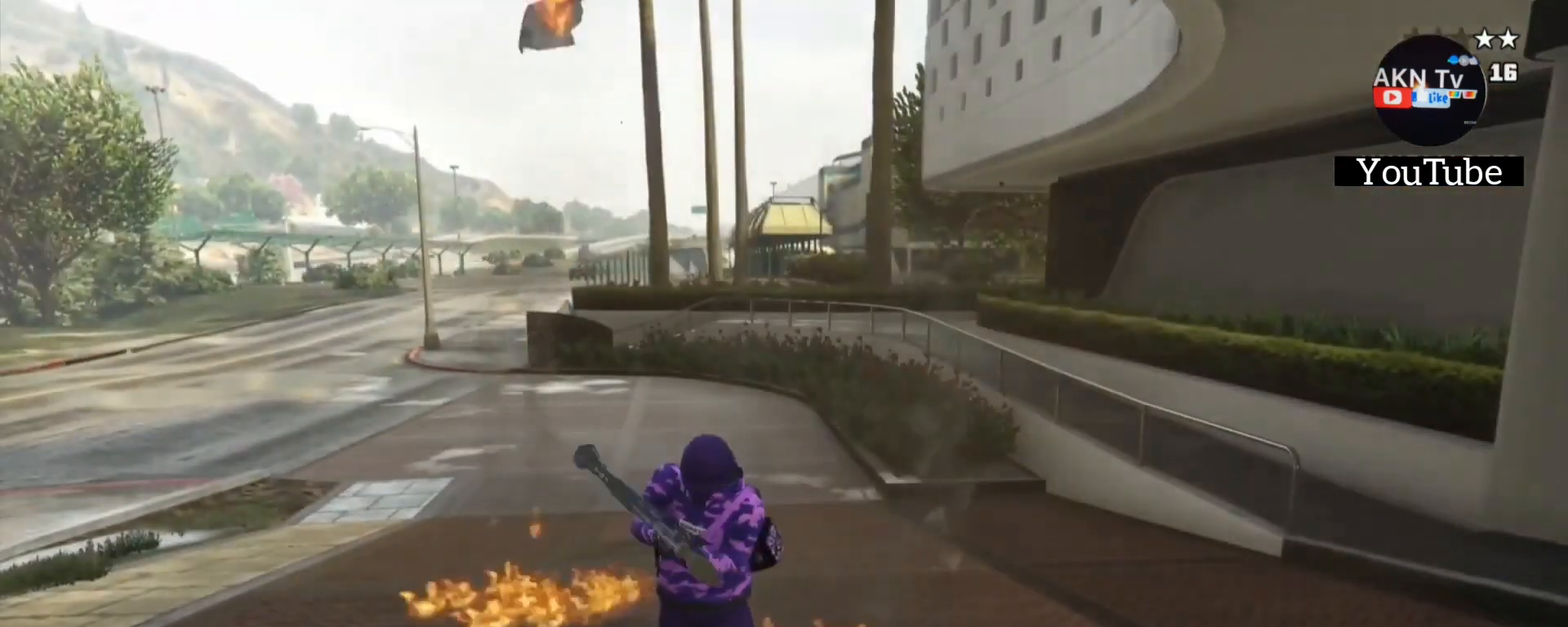
{"buttons": [], "left_stick": "center", "right_stick": "center", "events": []}
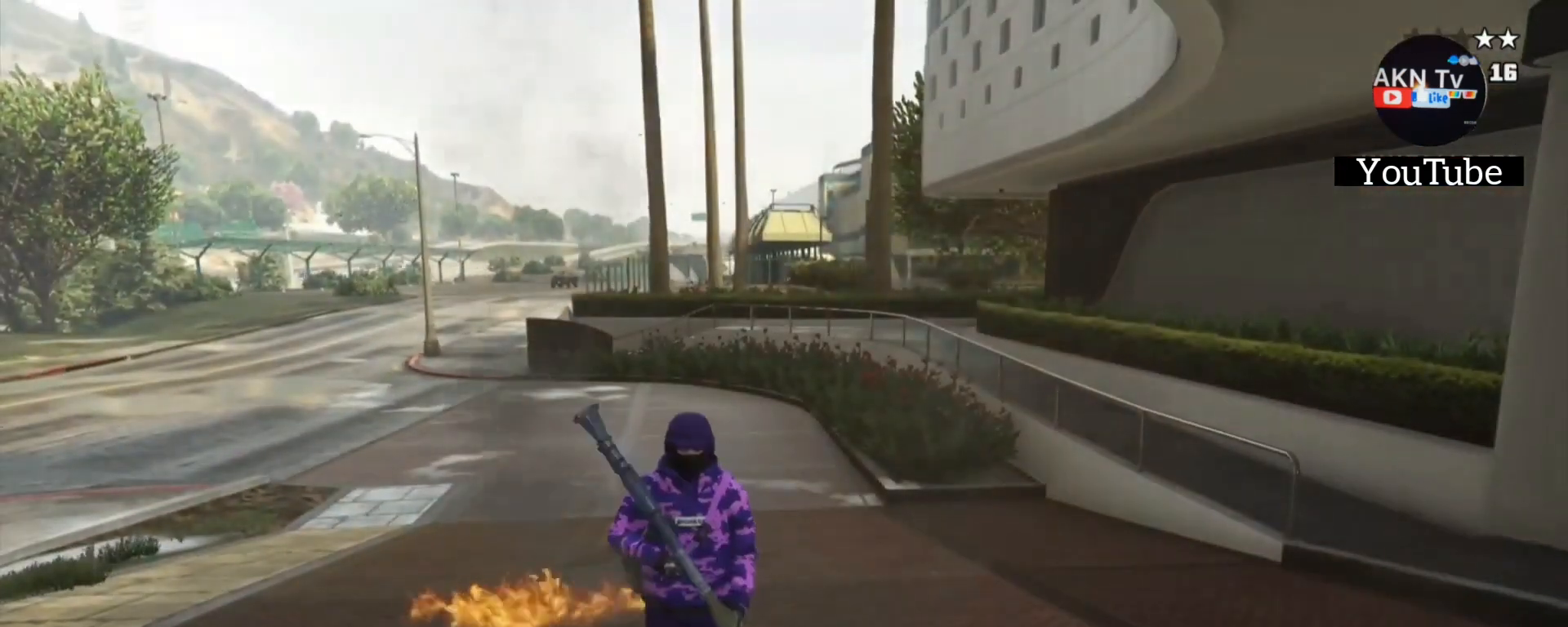
{"buttons": [], "left_stick": "center", "right_stick": "center", "events": []}
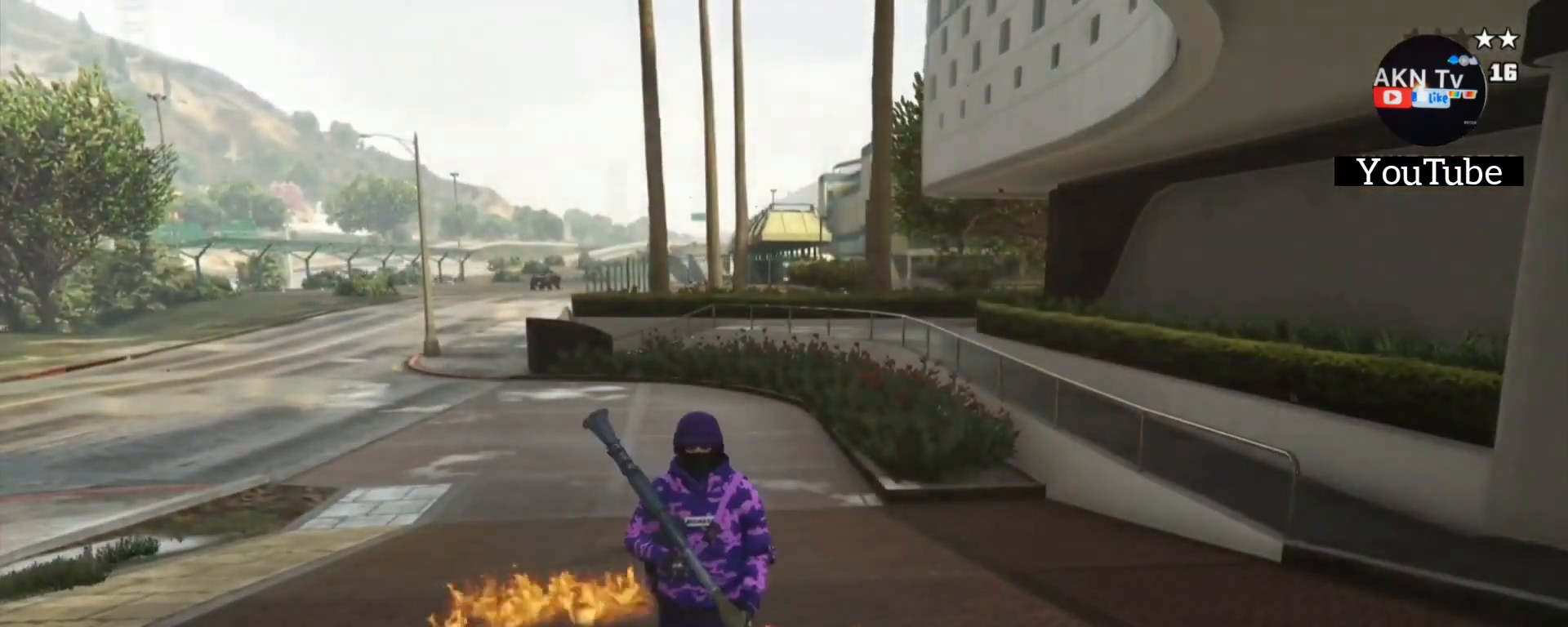
{"buttons": [], "left_stick": "center", "right_stick": "center", "events": []}
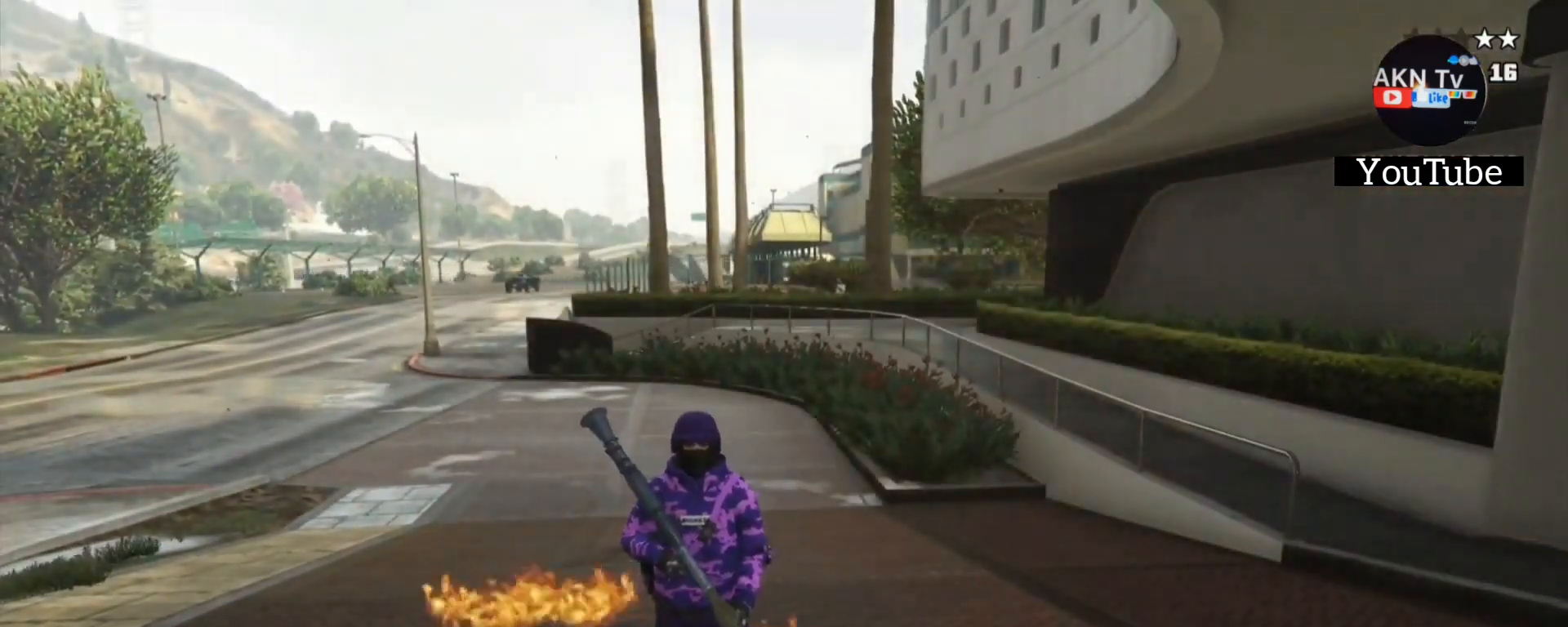
{"buttons": ["L3", "R3"], "left_stick": "center", "right_stick": "center", "events": [[100, "L3", "down"], [133, "R3", "down"]]}
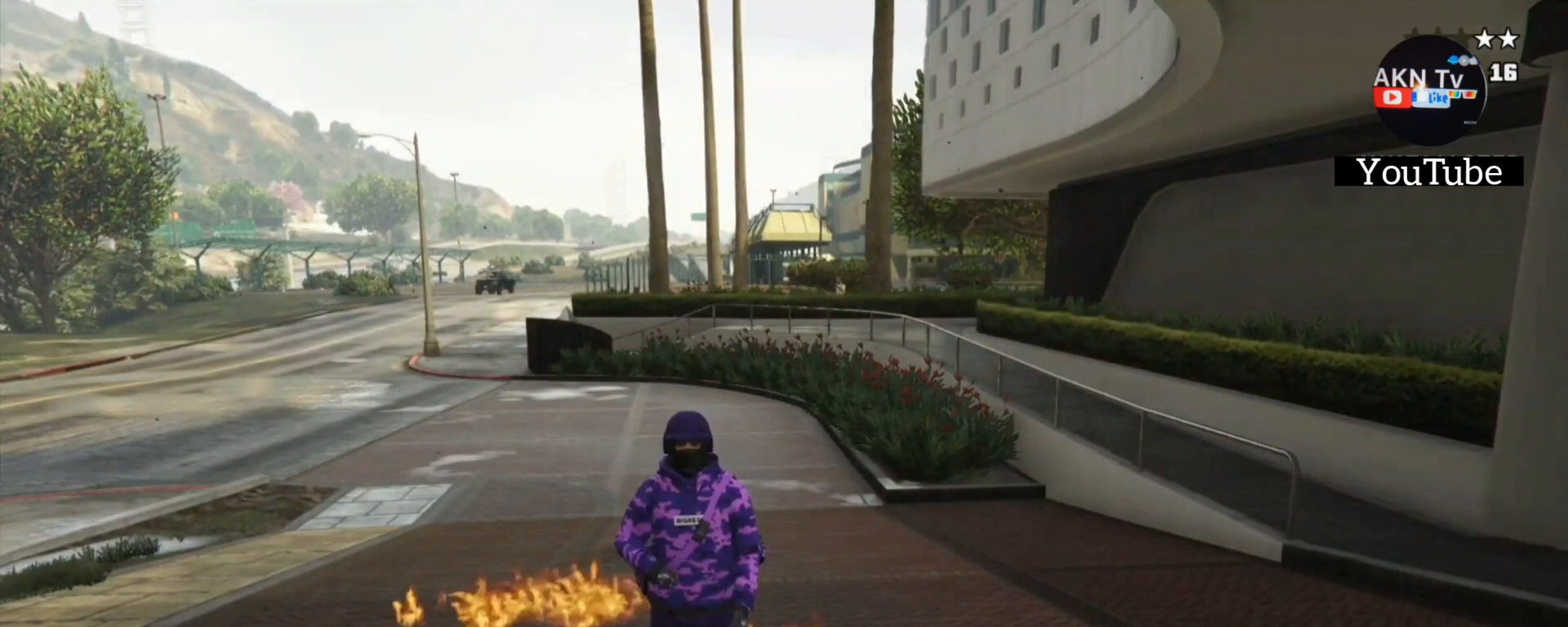
{"buttons": ["L3", "R3"], "left_stick": "center", "right_stick": "center", "events": []}
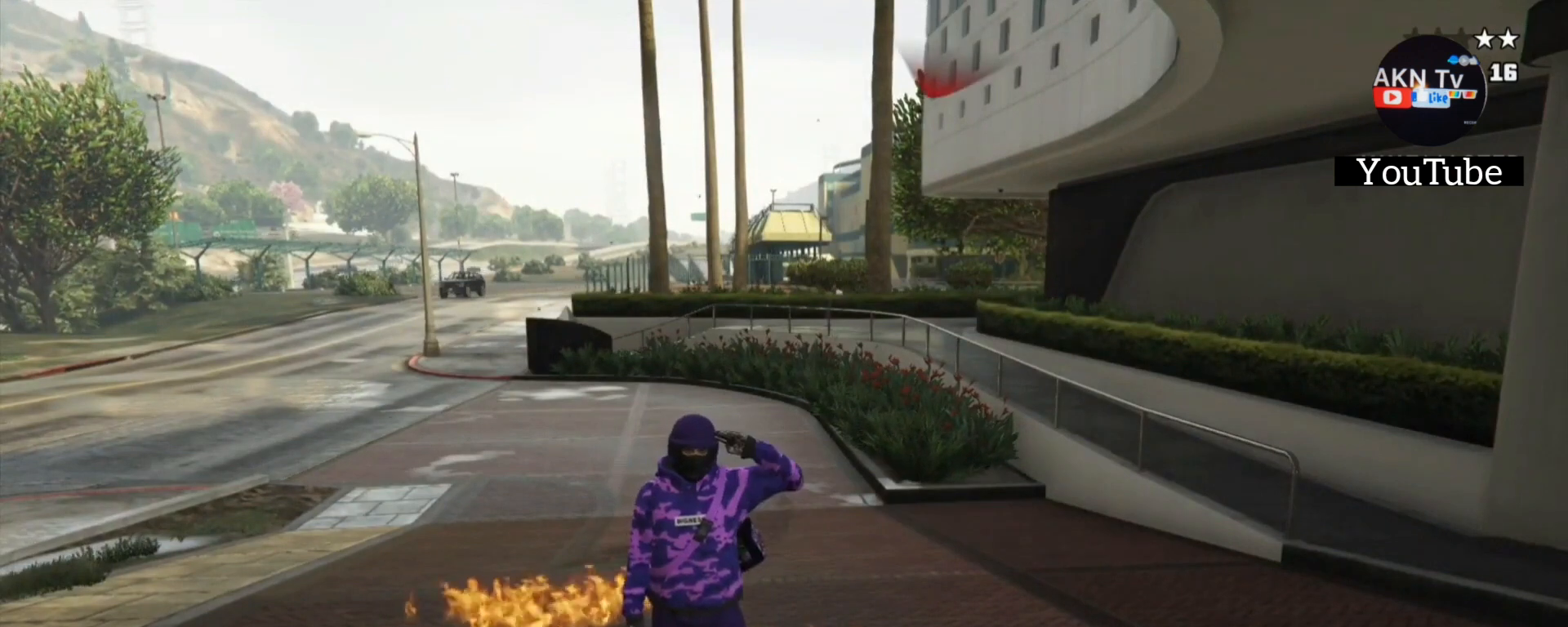
{"buttons": ["L3", "R3"], "left_stick": "center", "right_stick": "center", "events": []}
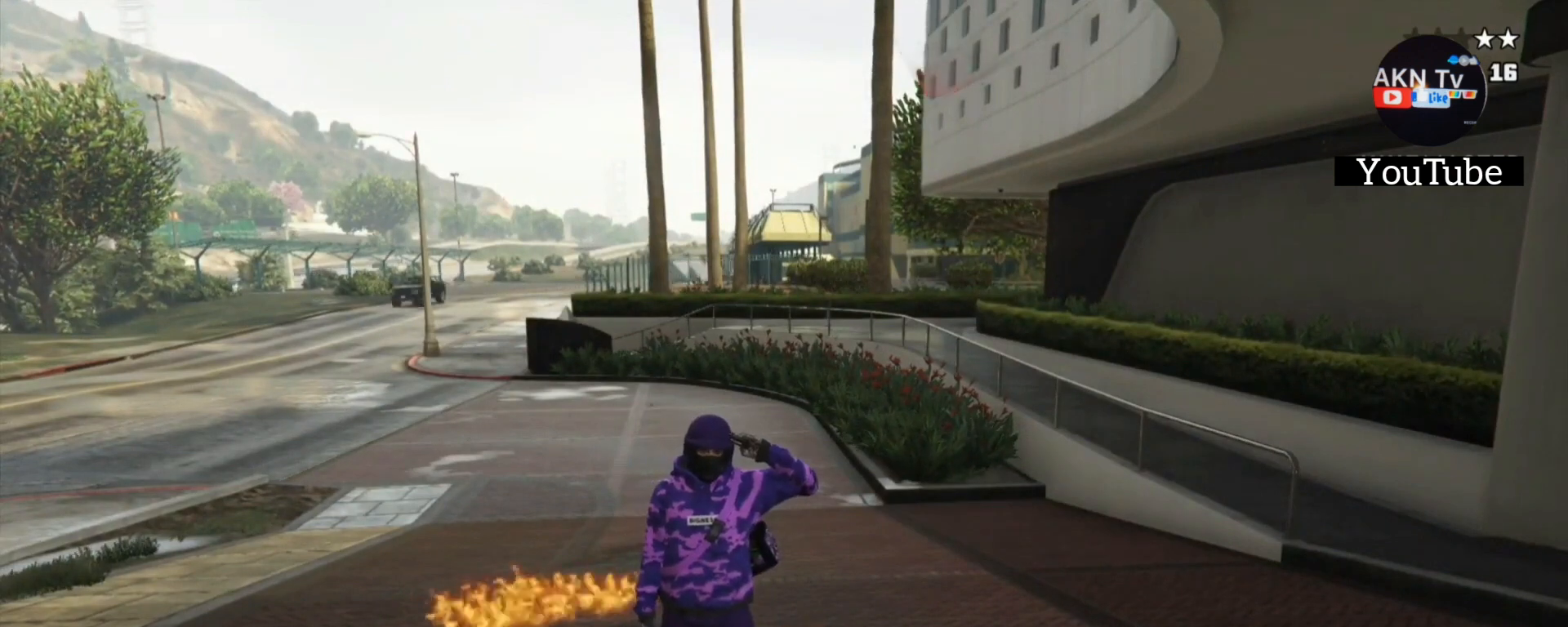
{"buttons": ["L3", "R3"], "left_stick": "center", "right_stick": "center", "events": []}
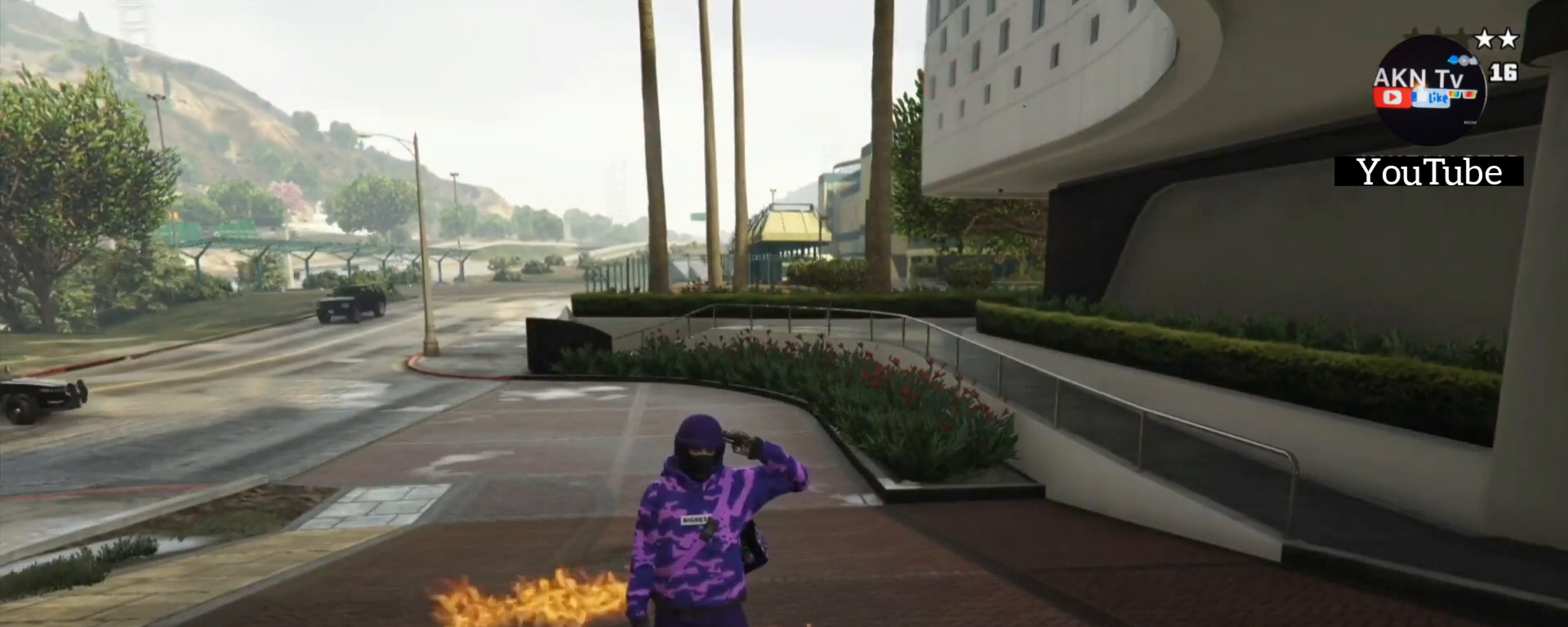
{"buttons": ["L3", "R3"], "left_stick": "center", "right_stick": "center", "events": []}
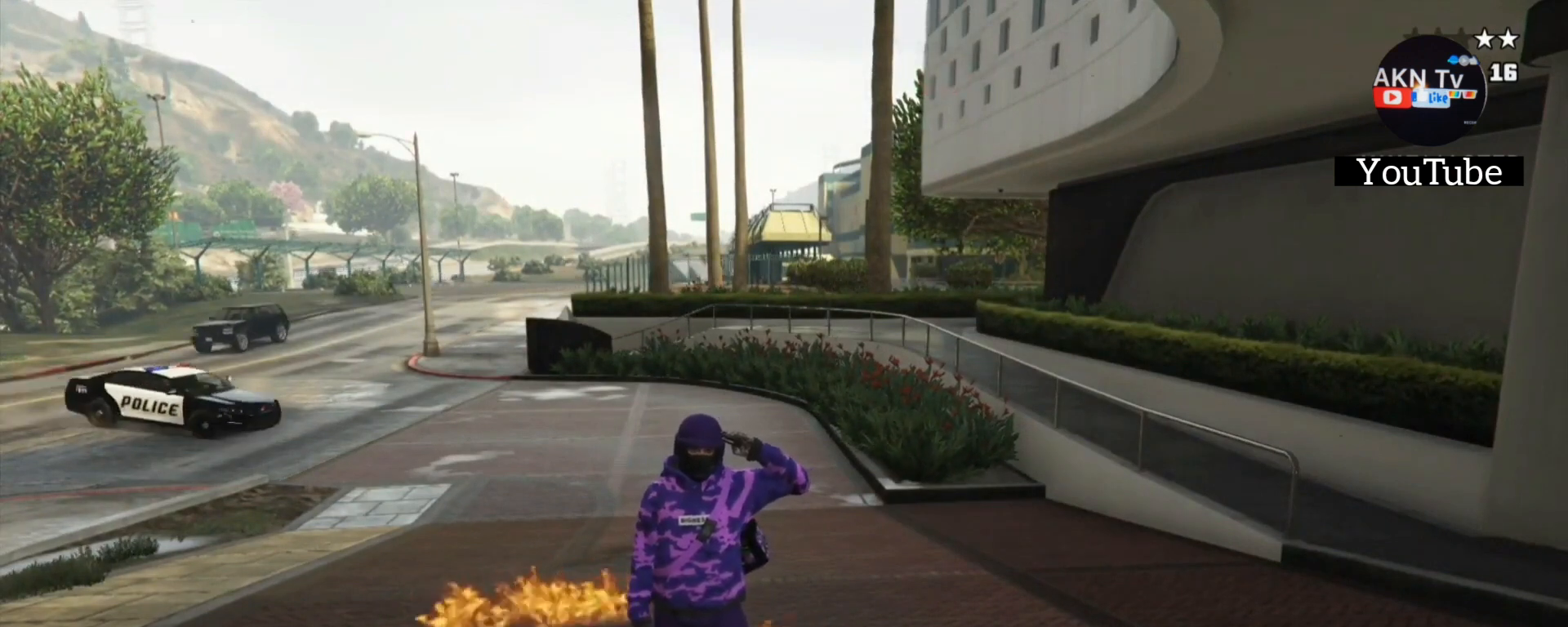
{"buttons": ["L3"], "left_stick": "center", "right_stick": "center", "events": [[500, "R3", "up"]]}
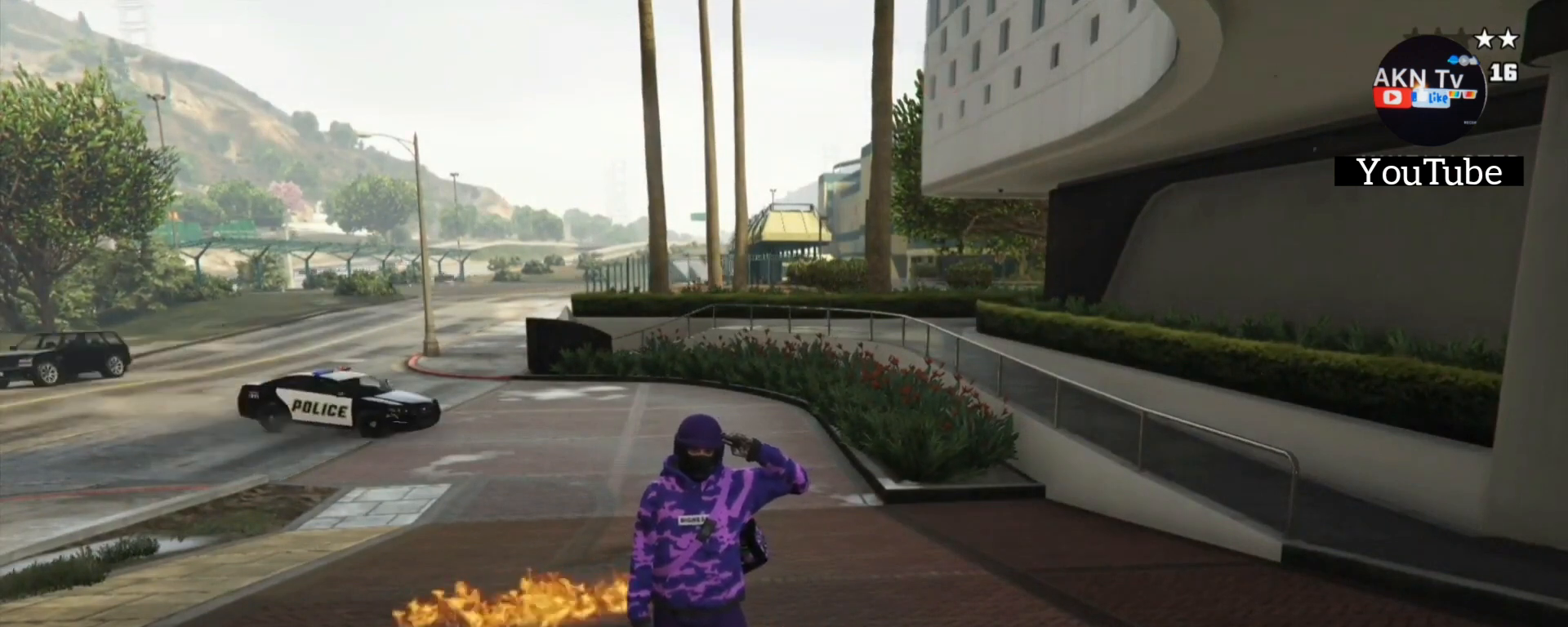
{"buttons": [], "left_stick": "center", "right_stick": "center", "events": [[33, "L3", "up"]]}